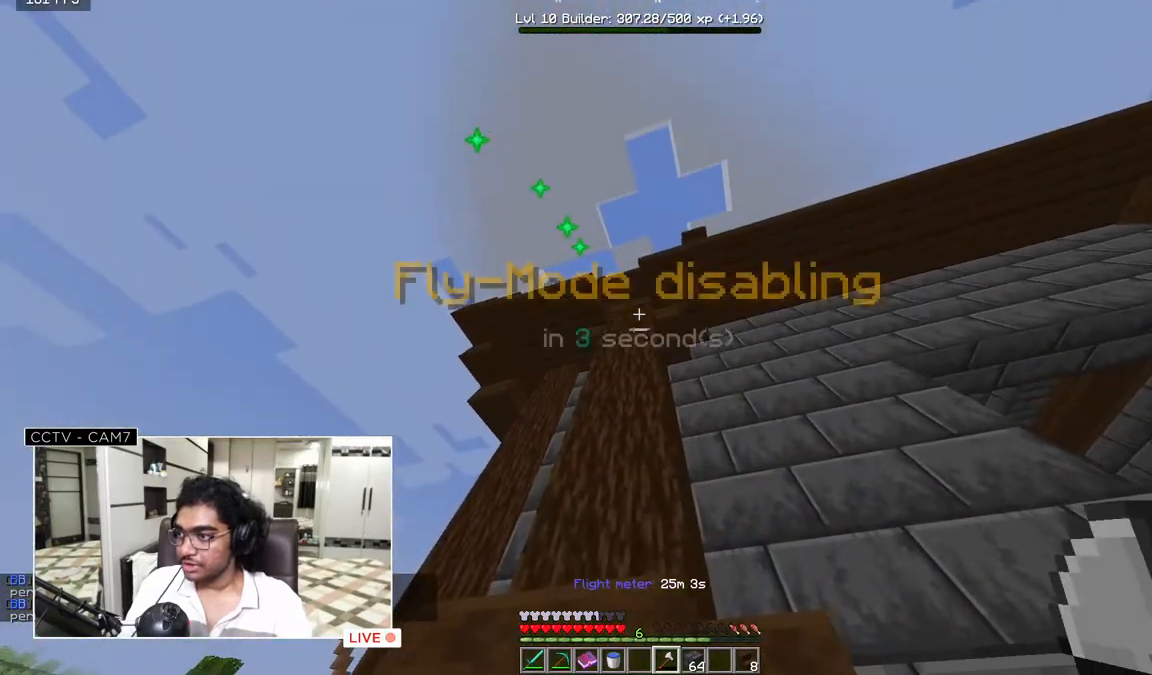
Gameplay with keyboard and mouse; each line is a JSON object with the keys and mouse buttons held at the frame after it. "events" lists presses ("down") and releases ("up") of "a", "d", "s", "w", "mouse_left" and "mouse_right" between this image and that frame as [ms after this image, input, new state], when the widget could be followed in between. "mouse_left", "mouse_right" = the "left", "right" buttons of the "mouse" list. No other keys are recorded. Fast repeated clicks can show as one long hold. Mouse movement is not recorded.
{"keys": ["w"], "mouse": [], "events": [[500, "w", "down"]]}
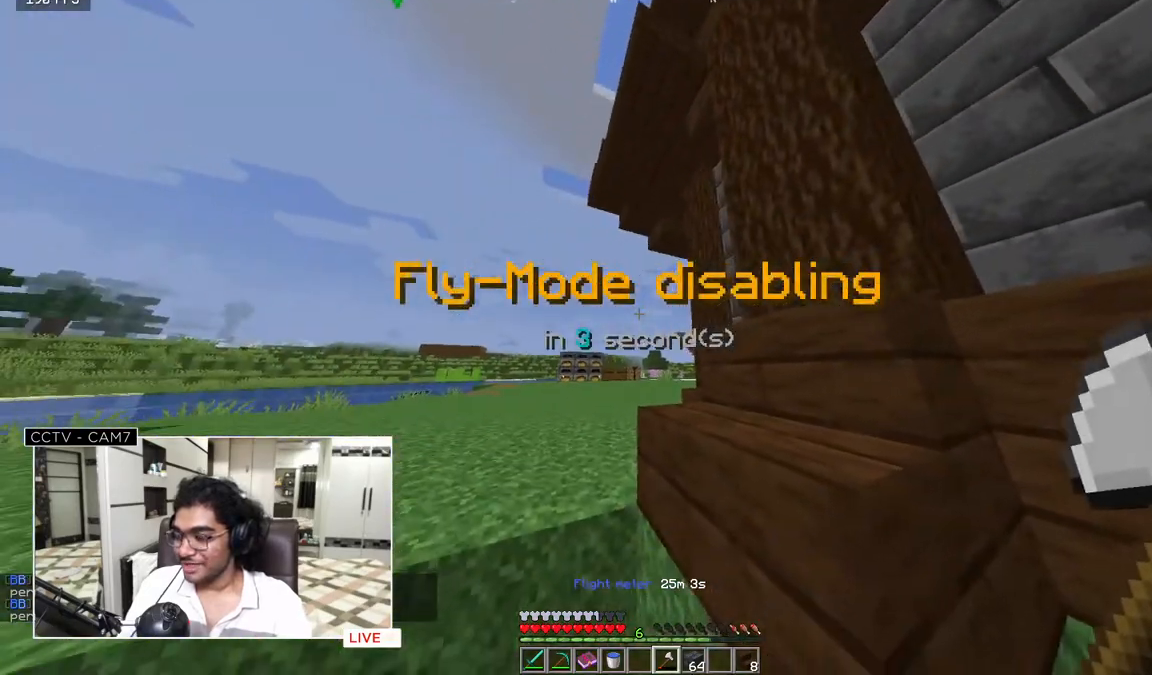
{"keys": ["w"], "mouse": [], "events": []}
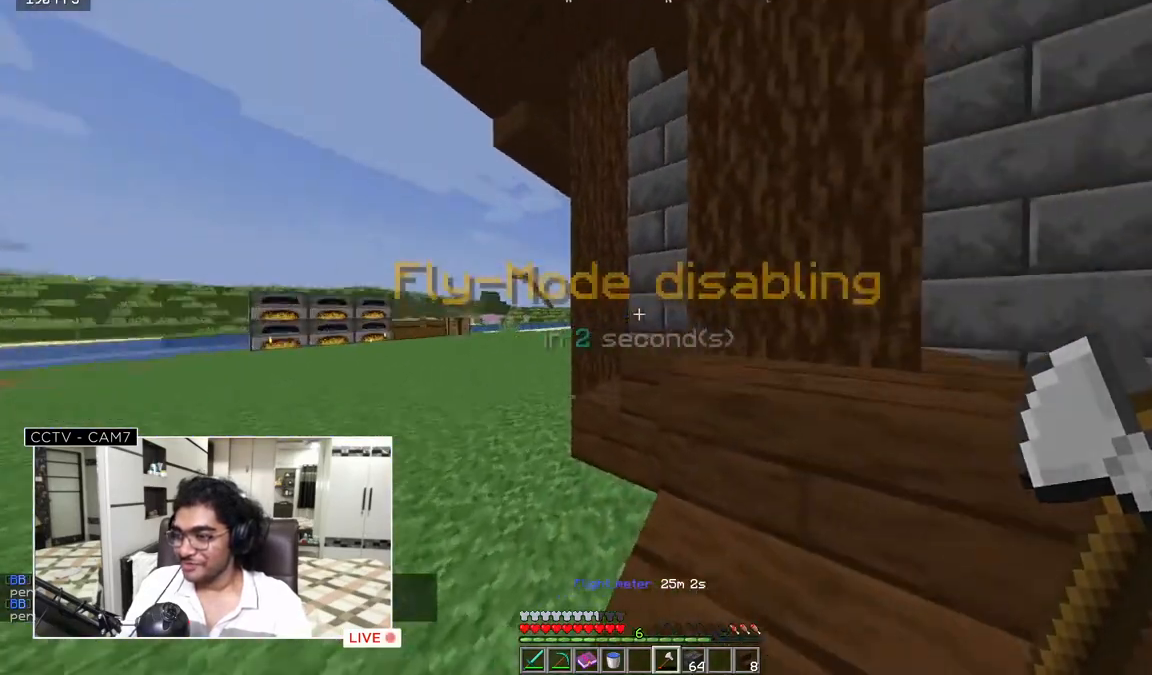
{"keys": [], "mouse": [], "events": [[67, "w", "up"]]}
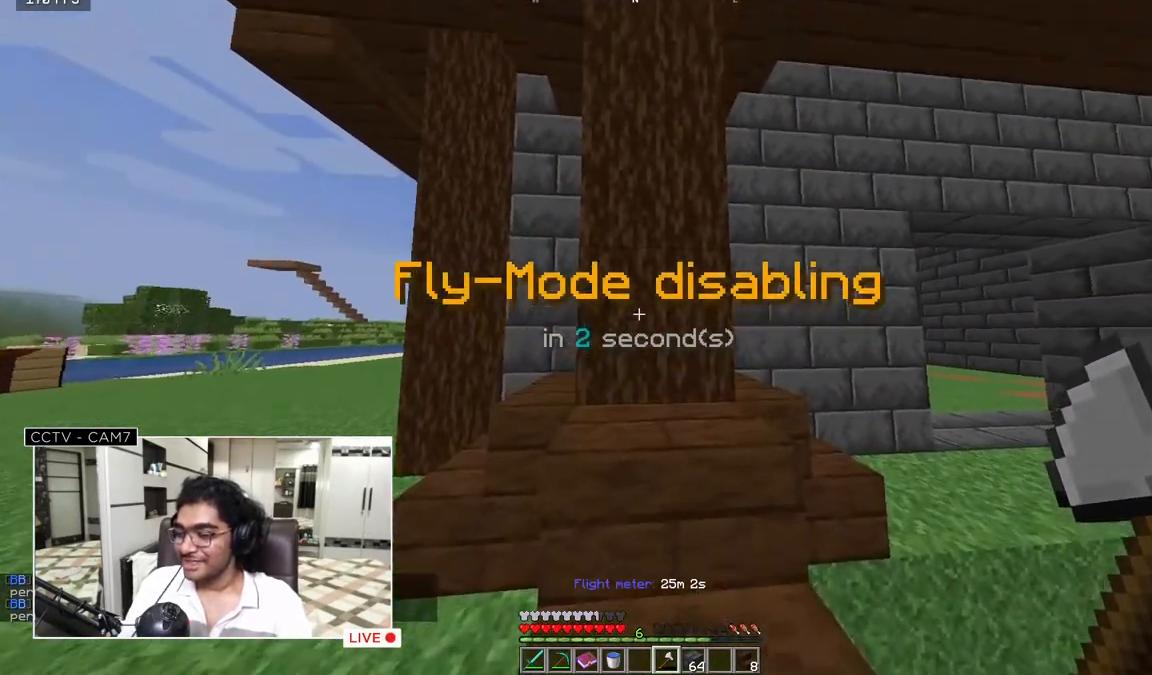
{"keys": [], "mouse": [], "events": []}
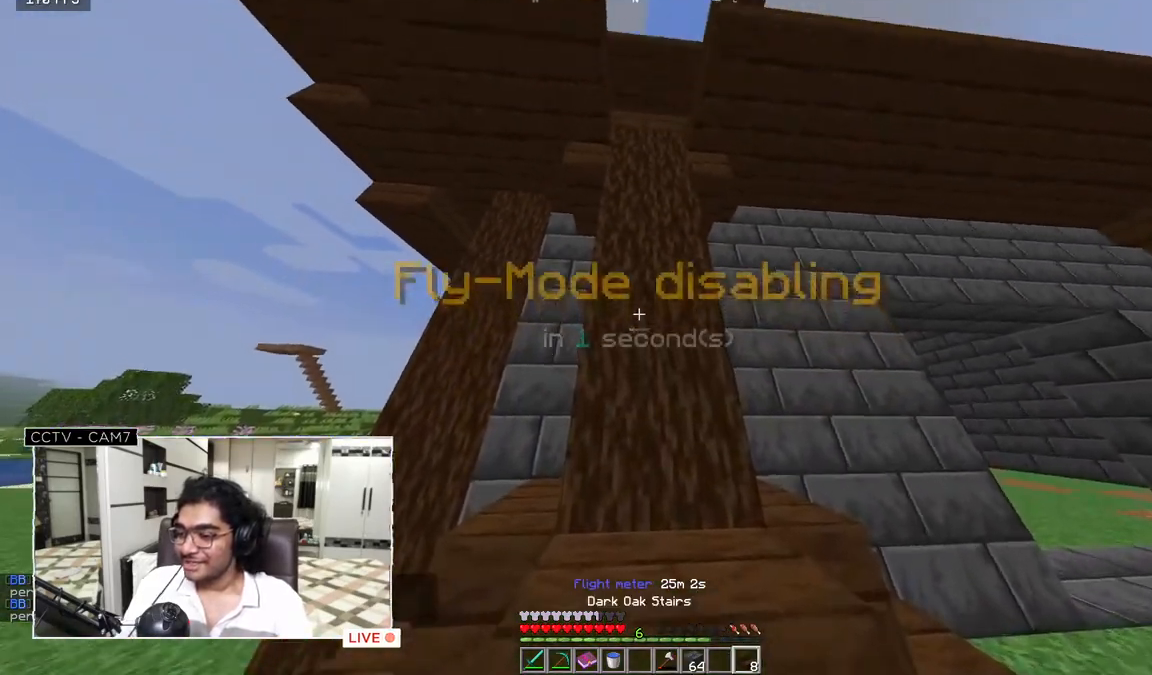
{"keys": [], "mouse": [], "events": []}
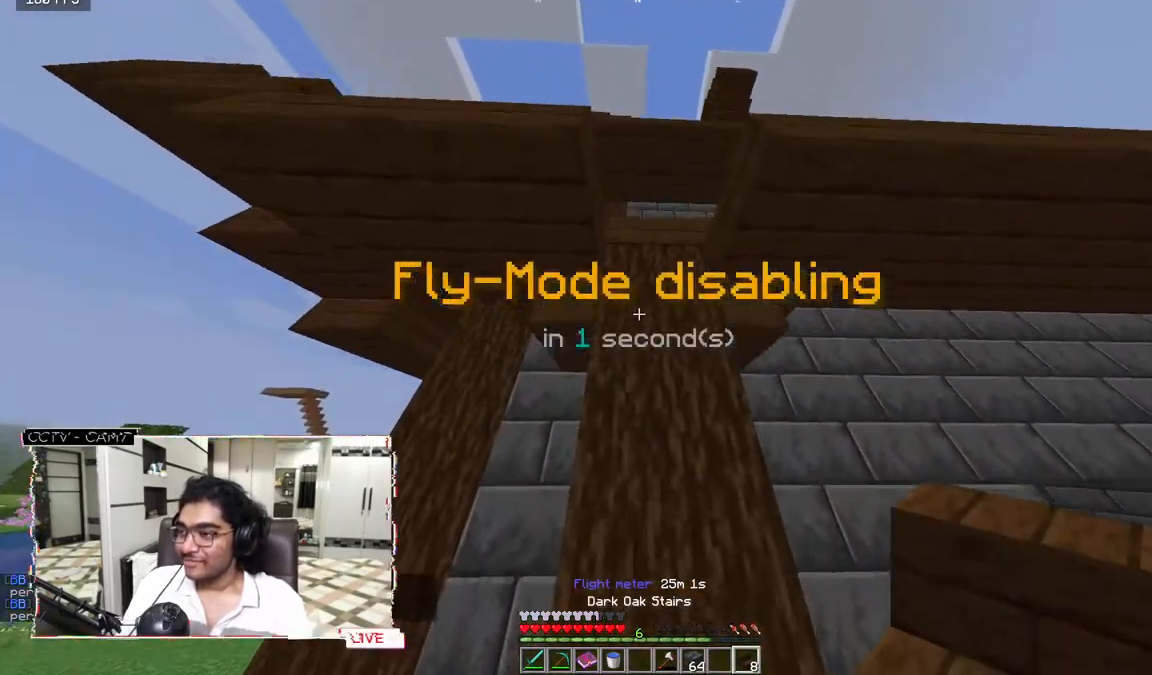
{"keys": [], "mouse": ["right"], "events": [[450, "mouse_right", "down"]]}
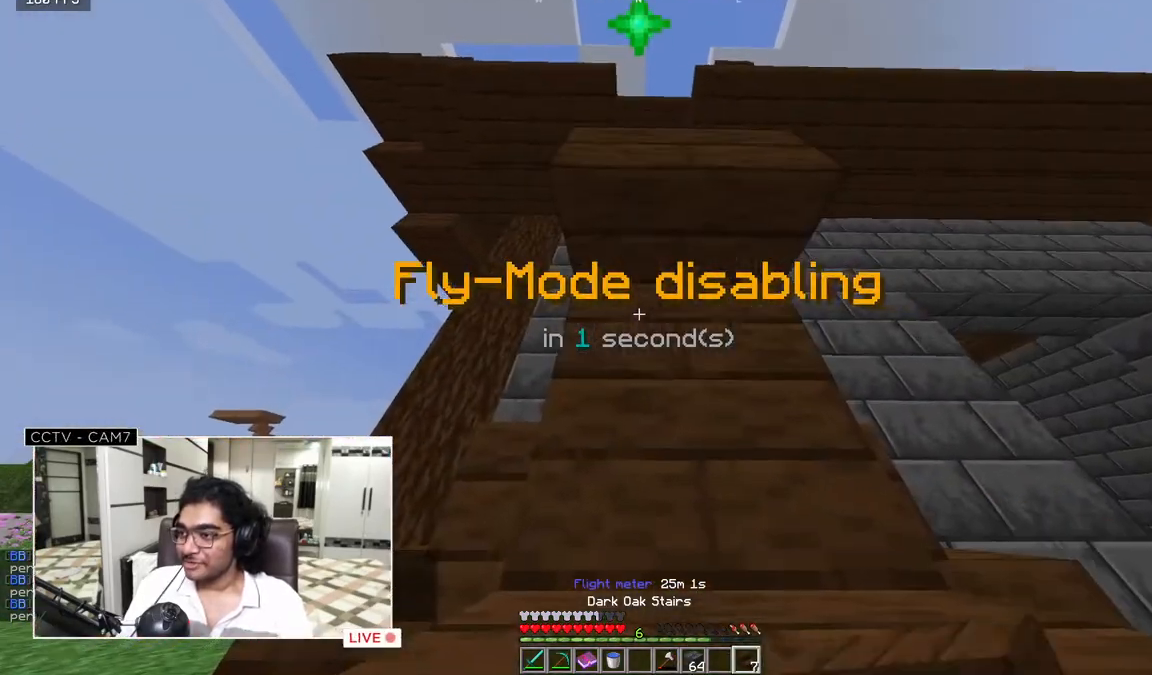
{"keys": [], "mouse": [], "events": [[83, "mouse_right", "up"]]}
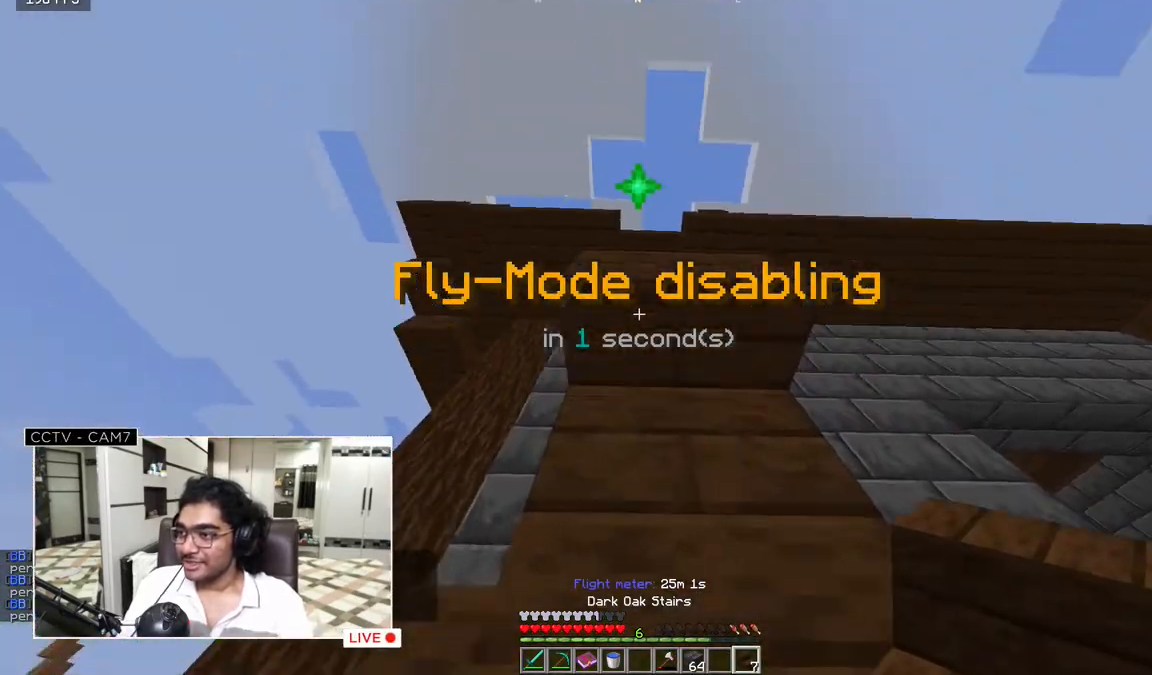
{"keys": [], "mouse": [], "events": []}
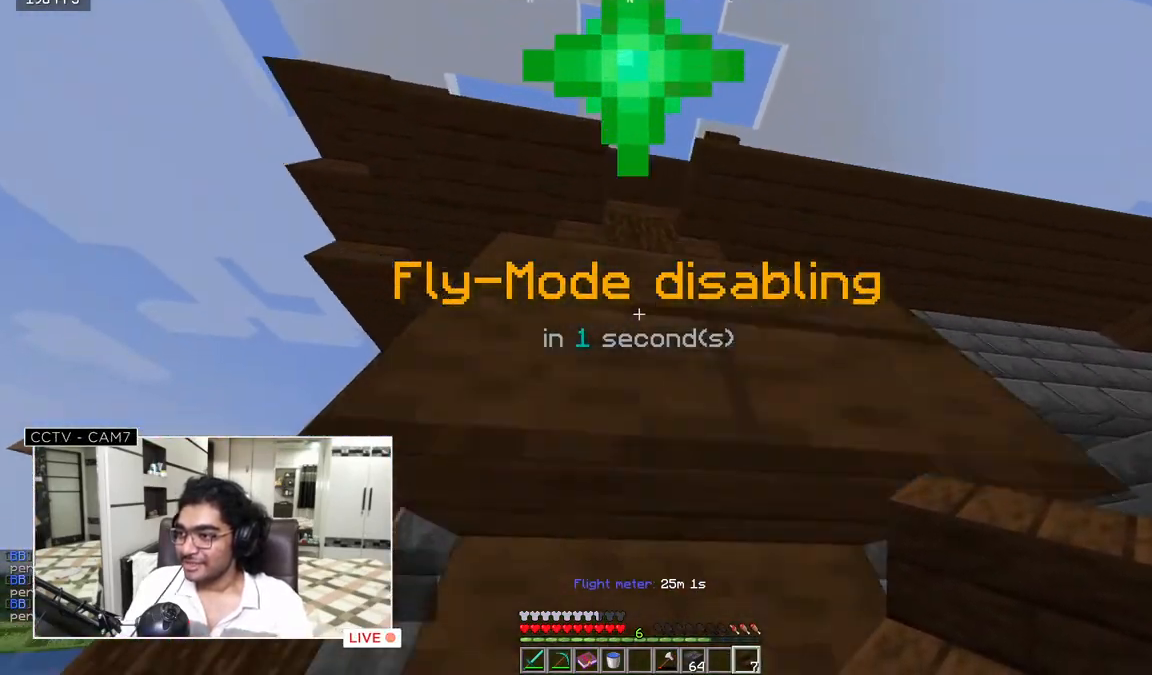
{"keys": [], "mouse": [], "events": []}
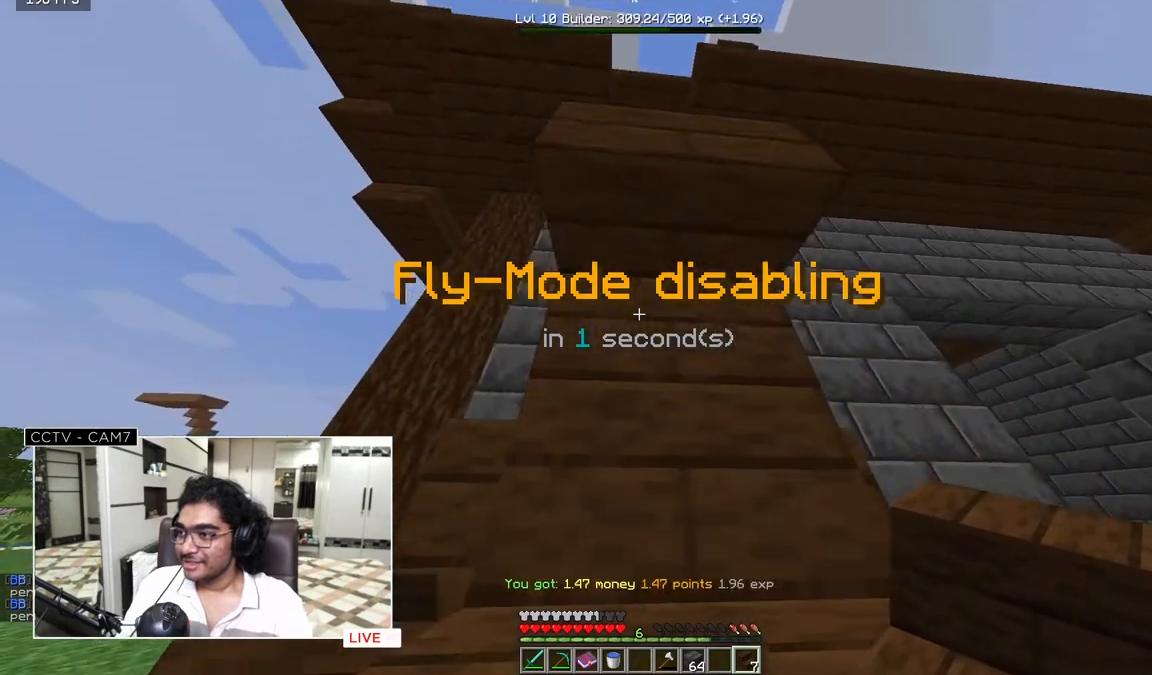
{"keys": [], "mouse": [], "events": []}
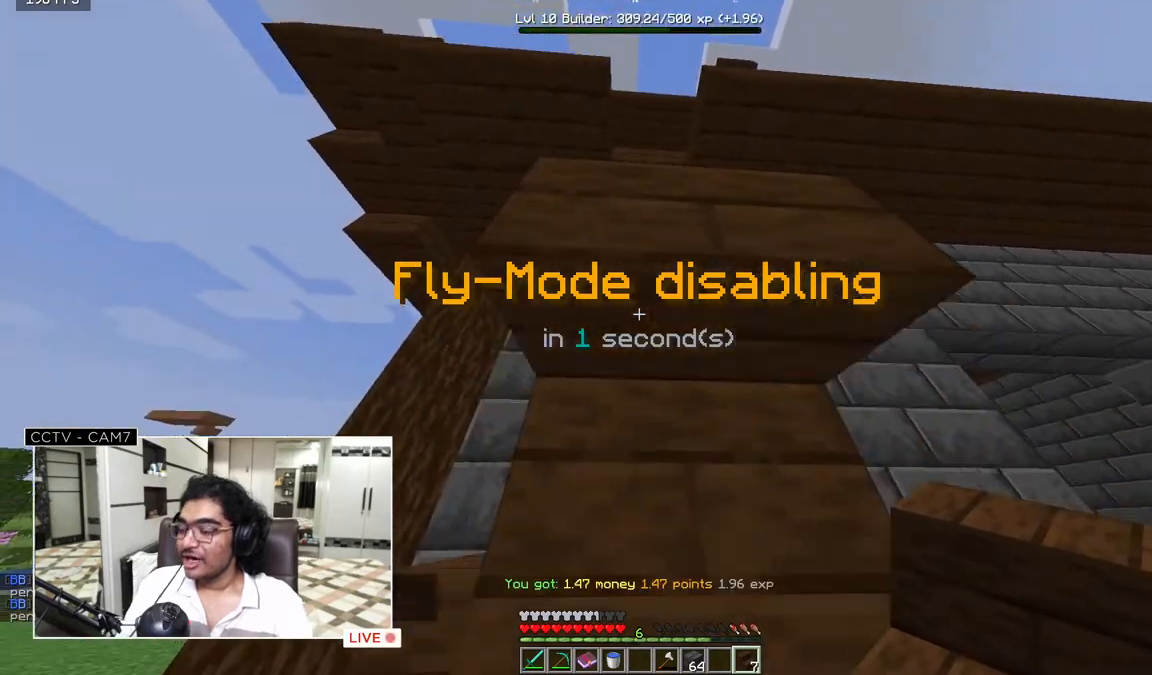
{"keys": [], "mouse": [], "events": []}
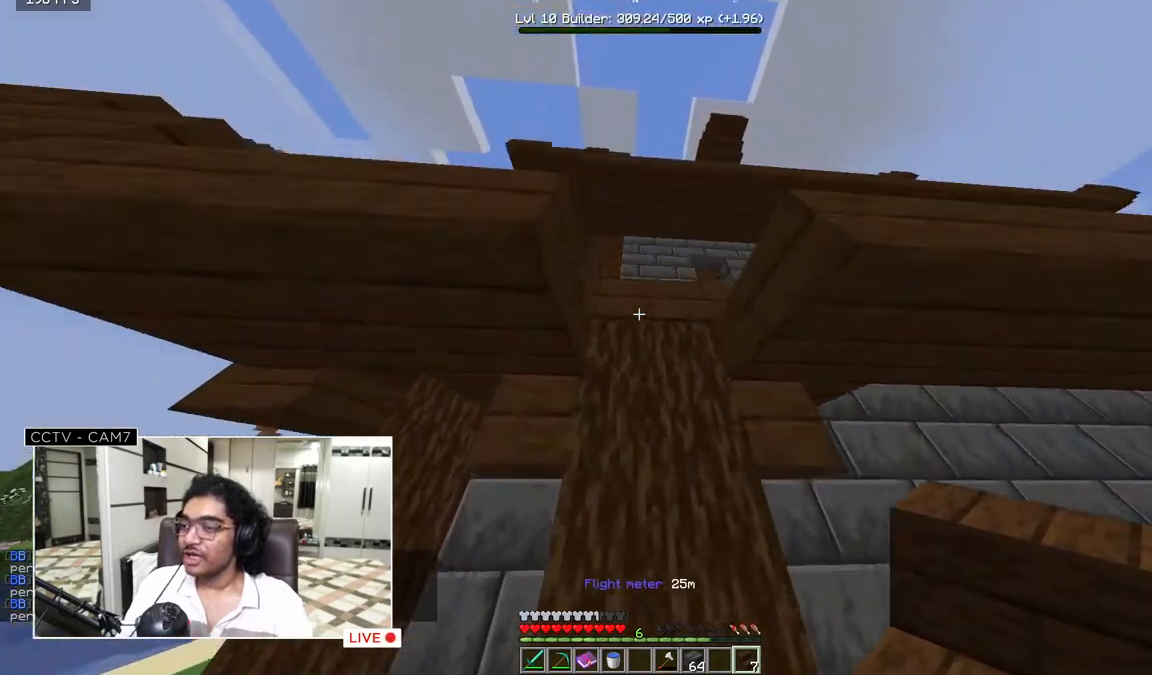
{"keys": ["s"], "mouse": [], "events": [[400, "s", "down"]]}
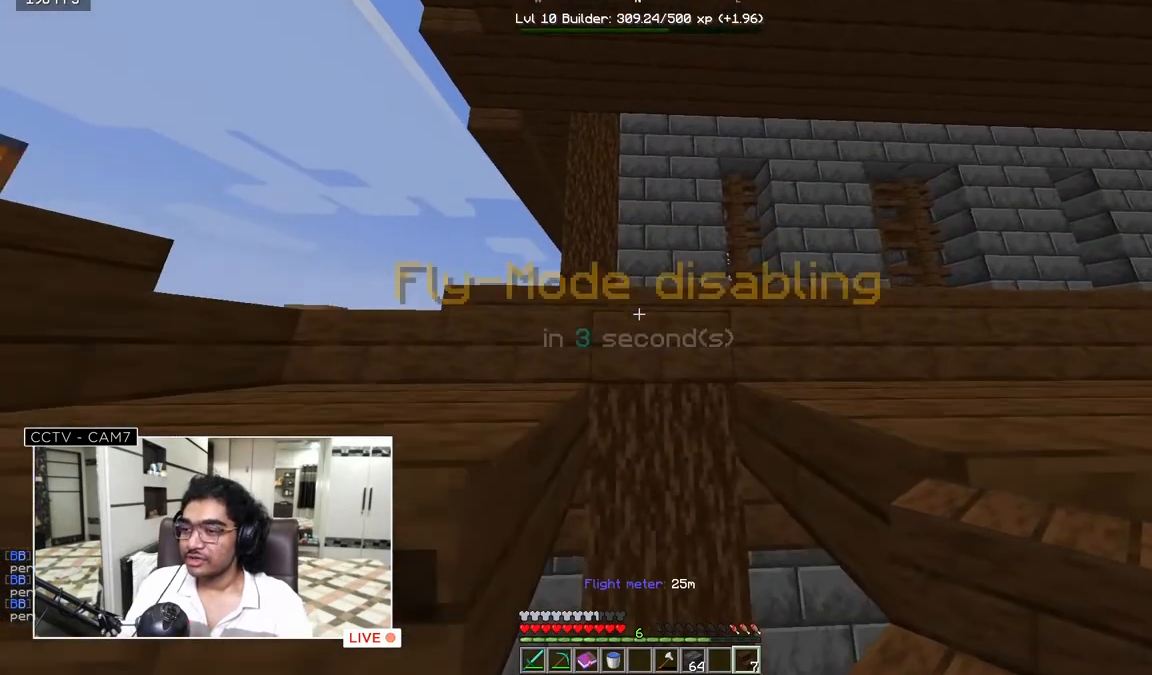
{"keys": [], "mouse": [], "events": [[100, "s", "up"]]}
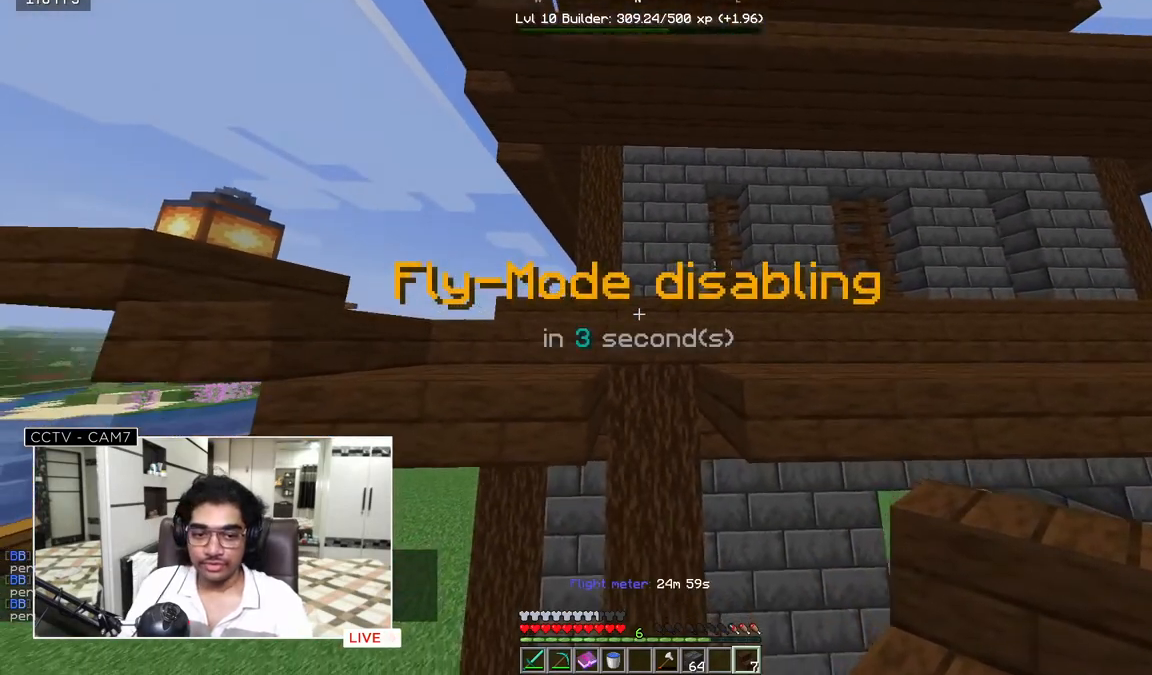
{"keys": [], "mouse": [], "events": []}
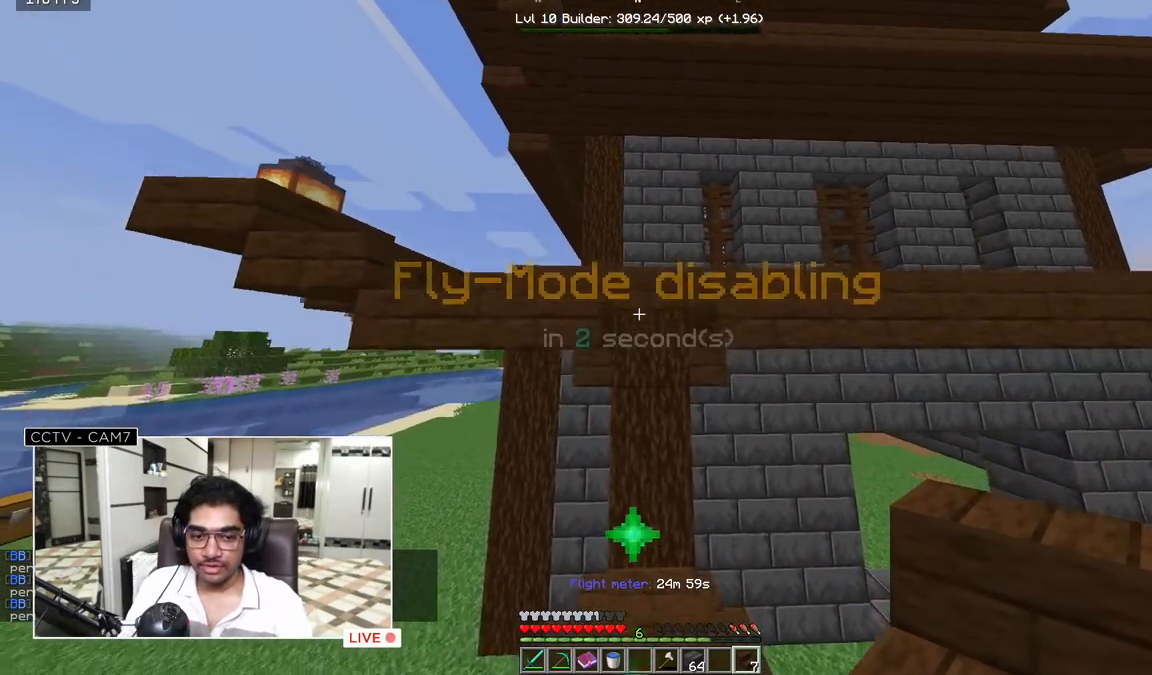
{"keys": [], "mouse": [], "events": []}
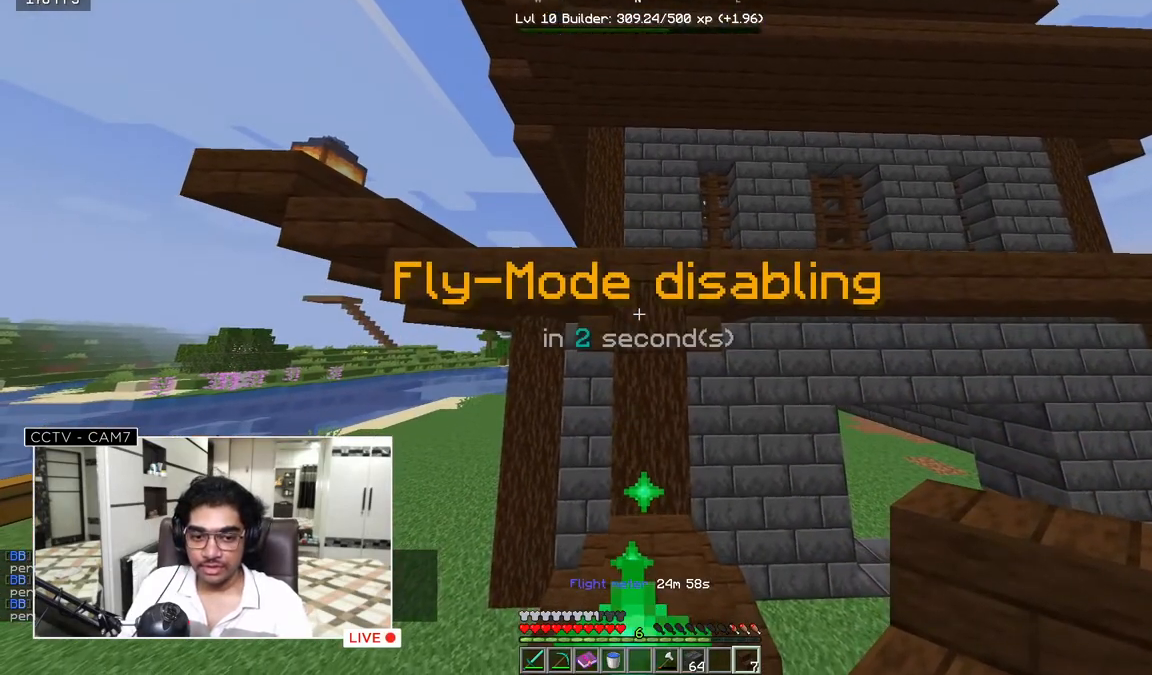
{"keys": [], "mouse": [], "events": []}
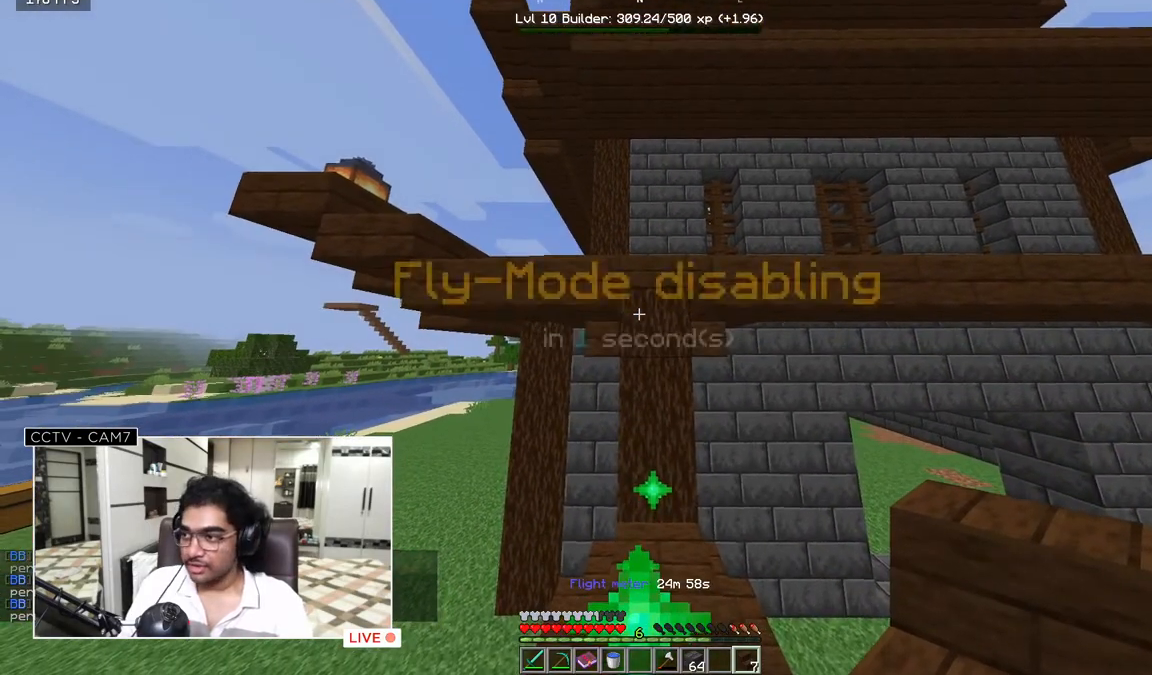
{"keys": [], "mouse": [], "events": []}
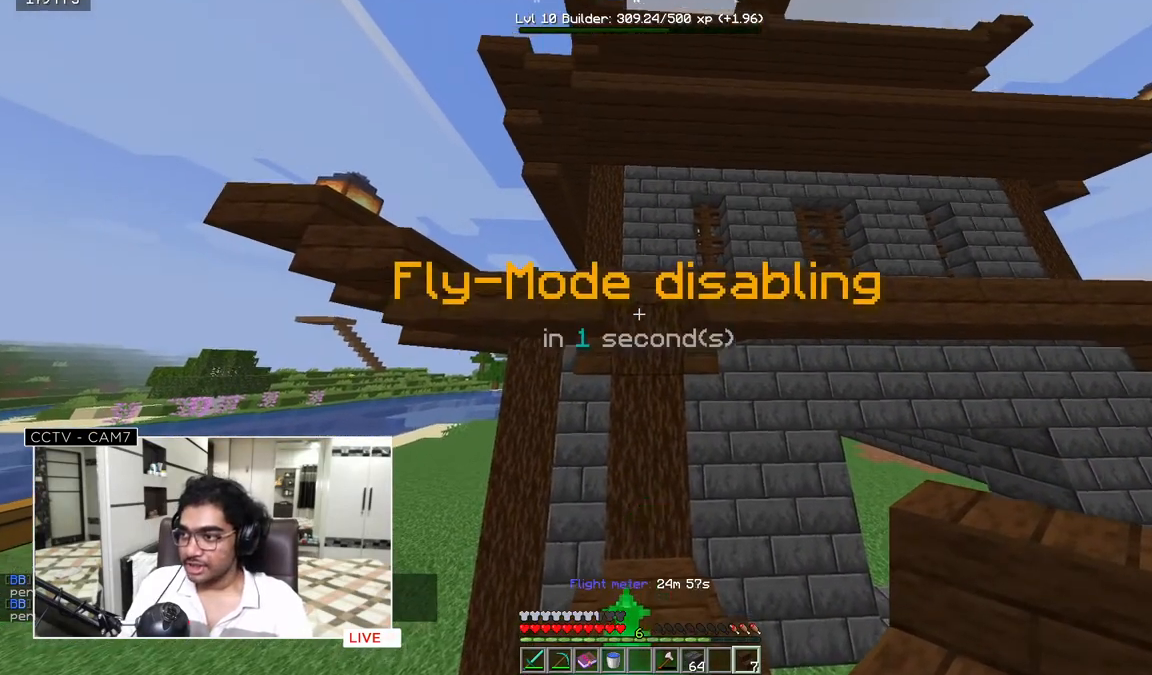
{"keys": [], "mouse": [], "events": [[17, "mouse_right", "down"], [183, "mouse_right", "up"]]}
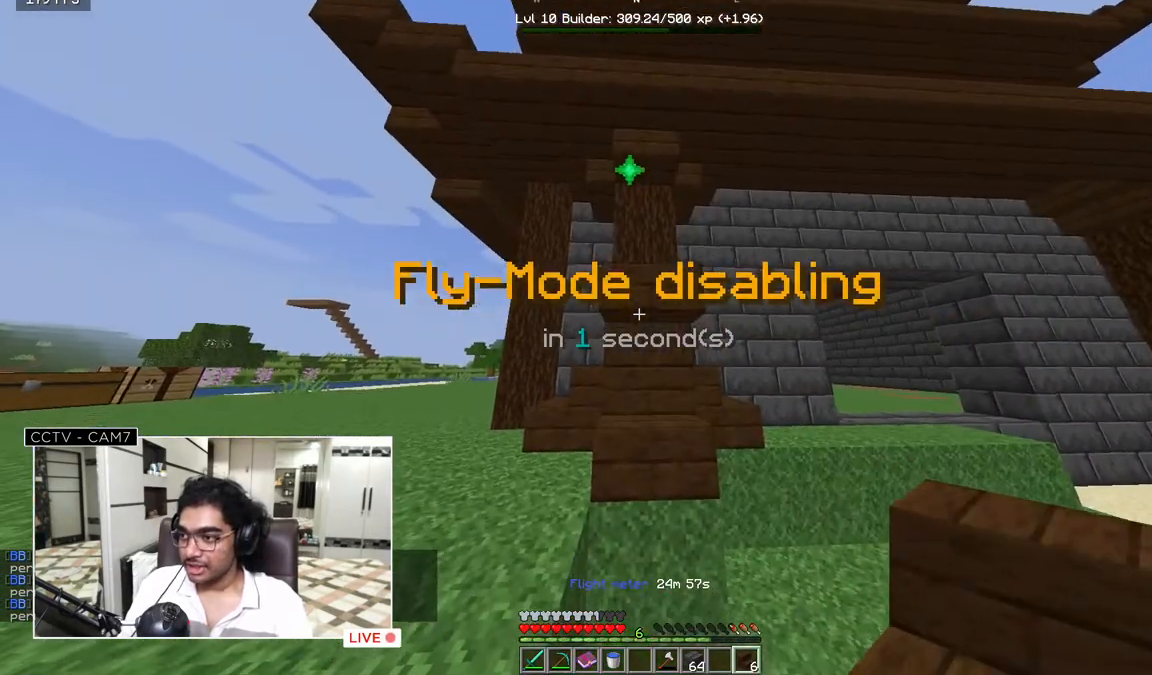
{"keys": ["a"], "mouse": [], "events": [[333, "a", "down"]]}
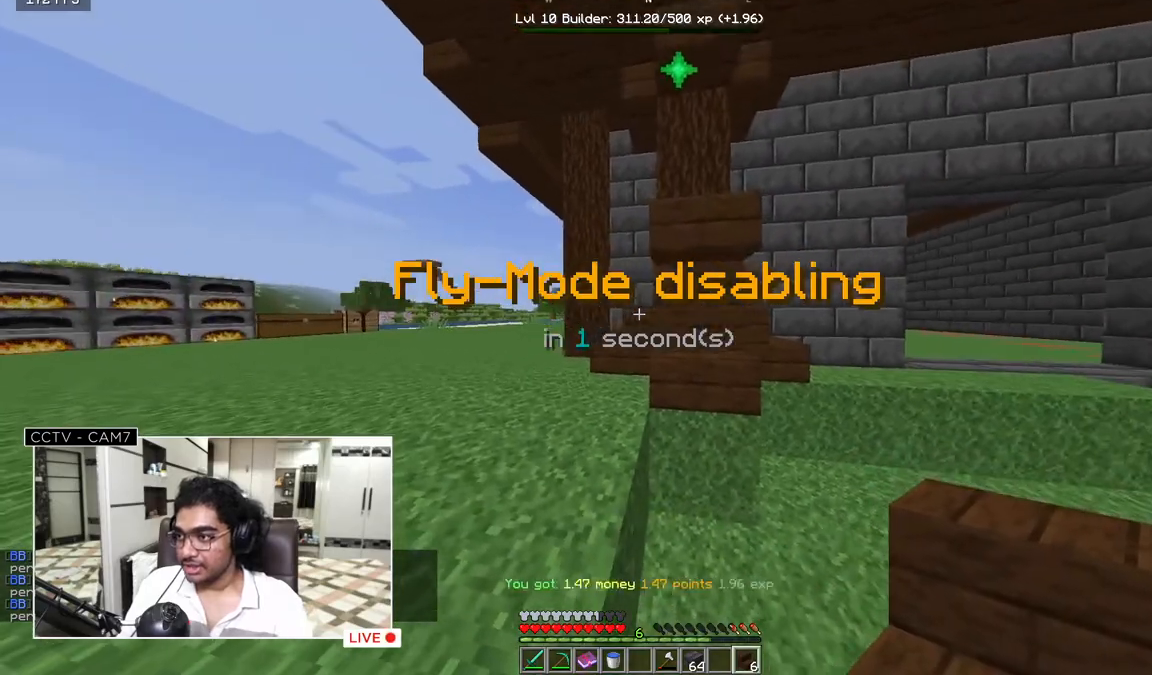
{"keys": ["w"], "mouse": [], "events": [[50, "w", "down"], [200, "a", "up"]]}
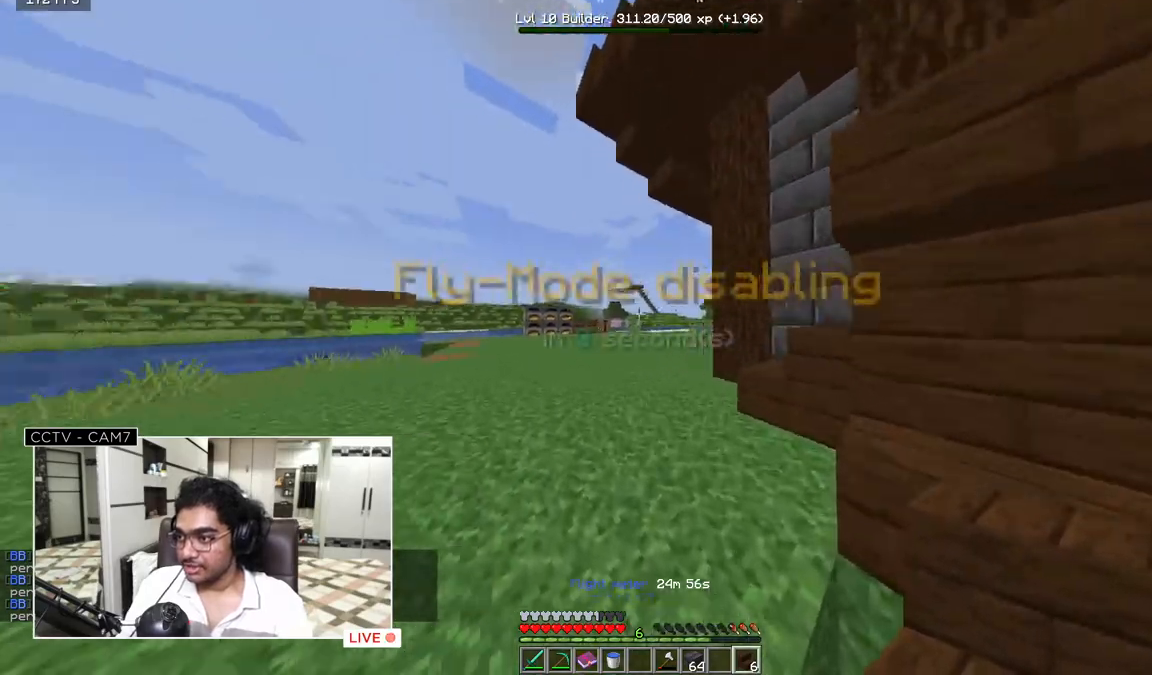
{"keys": [], "mouse": [], "events": [[233, "w", "up"]]}
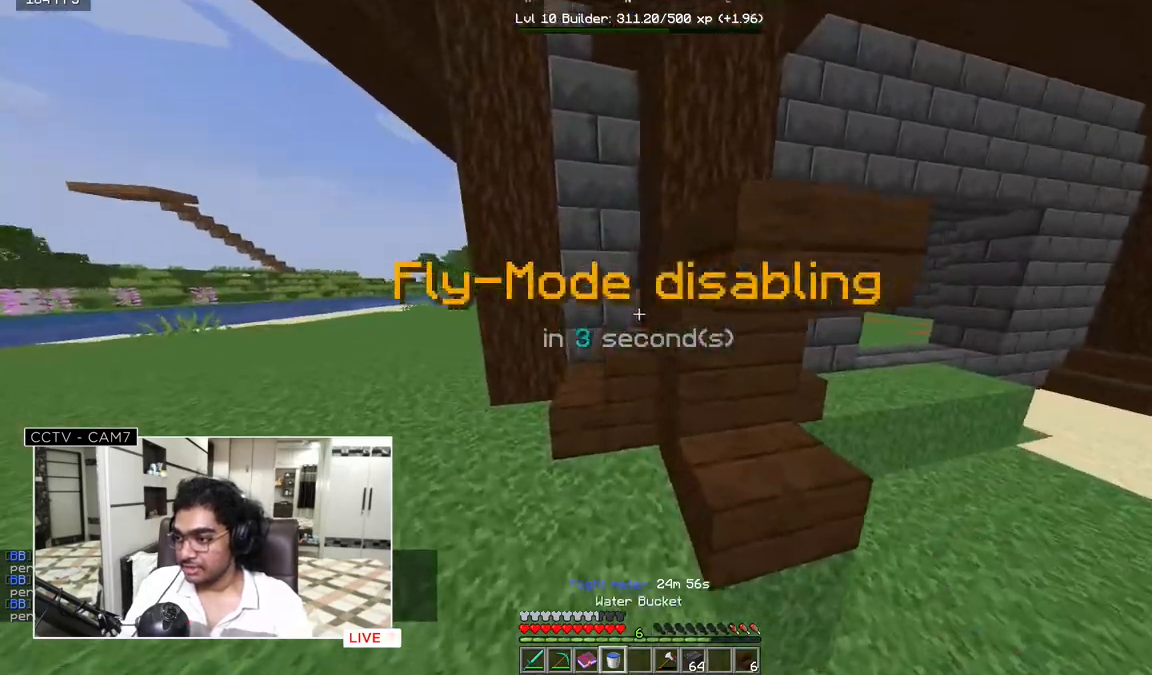
{"keys": ["w"], "mouse": [], "events": [[367, "w", "down"]]}
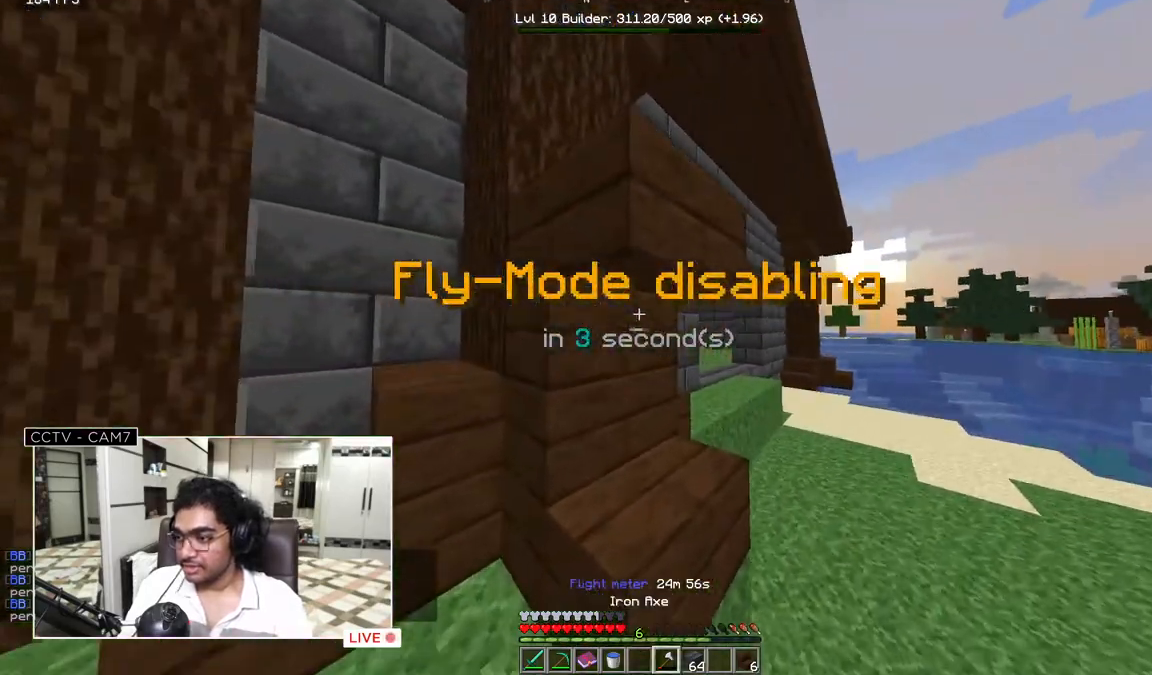
{"keys": [], "mouse": ["left"], "events": [[100, "w", "up"], [217, "mouse_left", "down"]]}
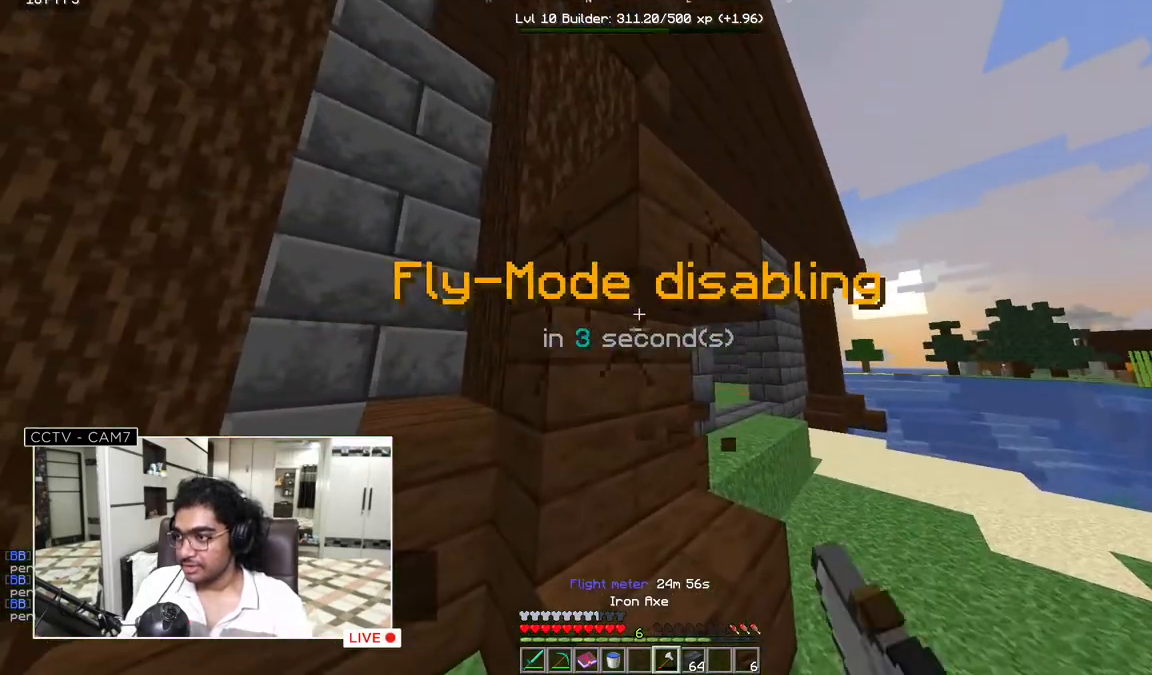
{"keys": ["w"], "mouse": [], "events": [[383, "w", "down"], [433, "mouse_left", "up"]]}
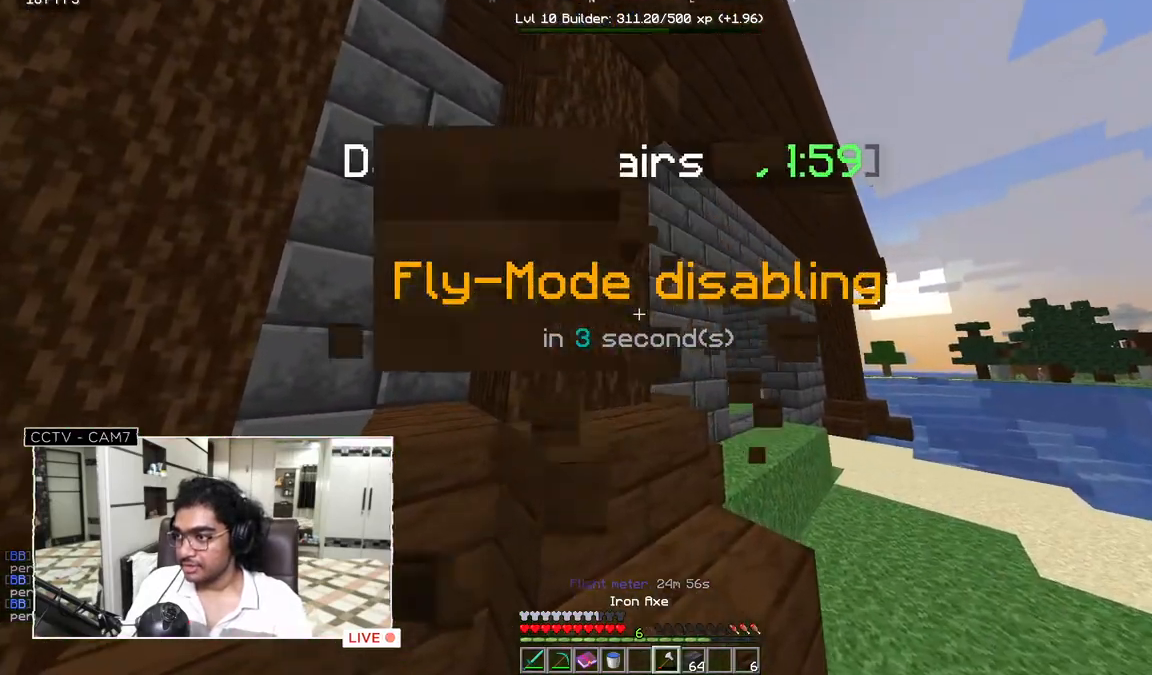
{"keys": ["d", "w"], "mouse": [], "events": [[383, "d", "down"]]}
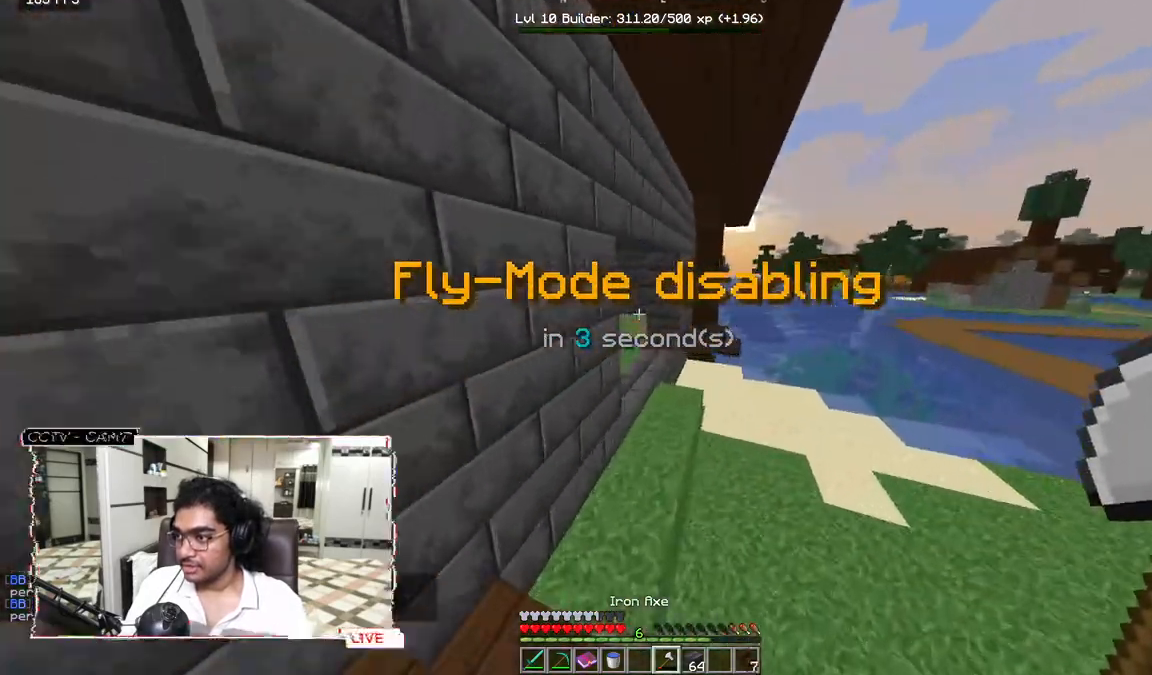
{"keys": ["w"], "mouse": [], "events": [[67, "d", "up"]]}
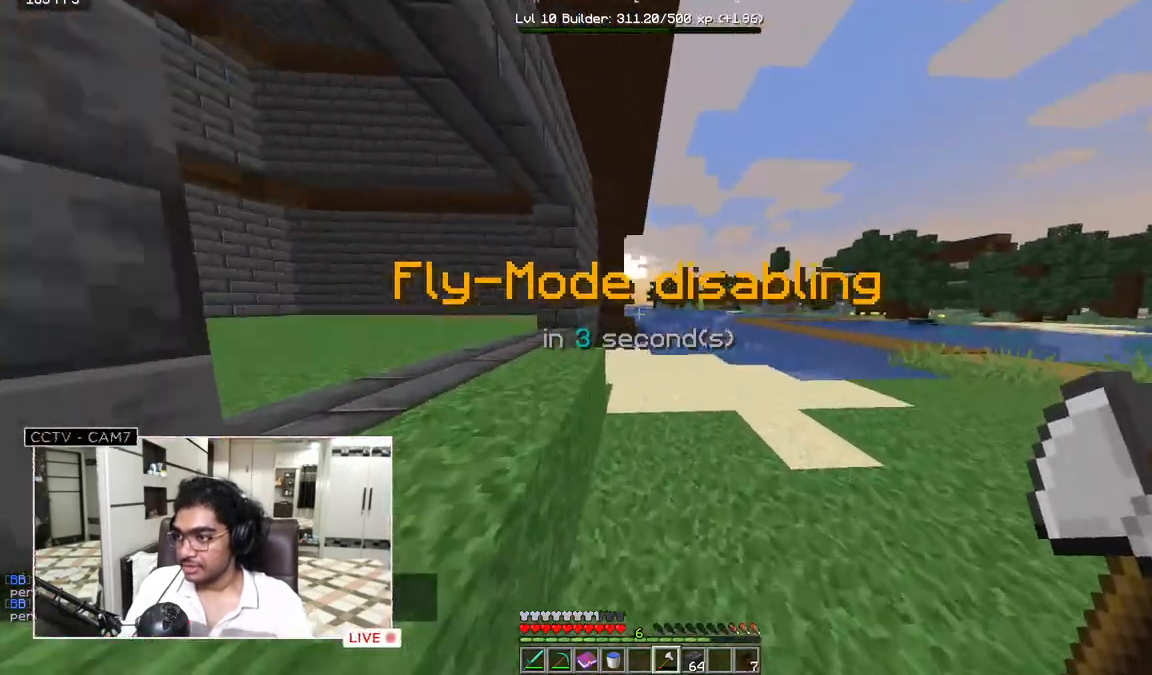
{"keys": ["w"], "mouse": [], "events": []}
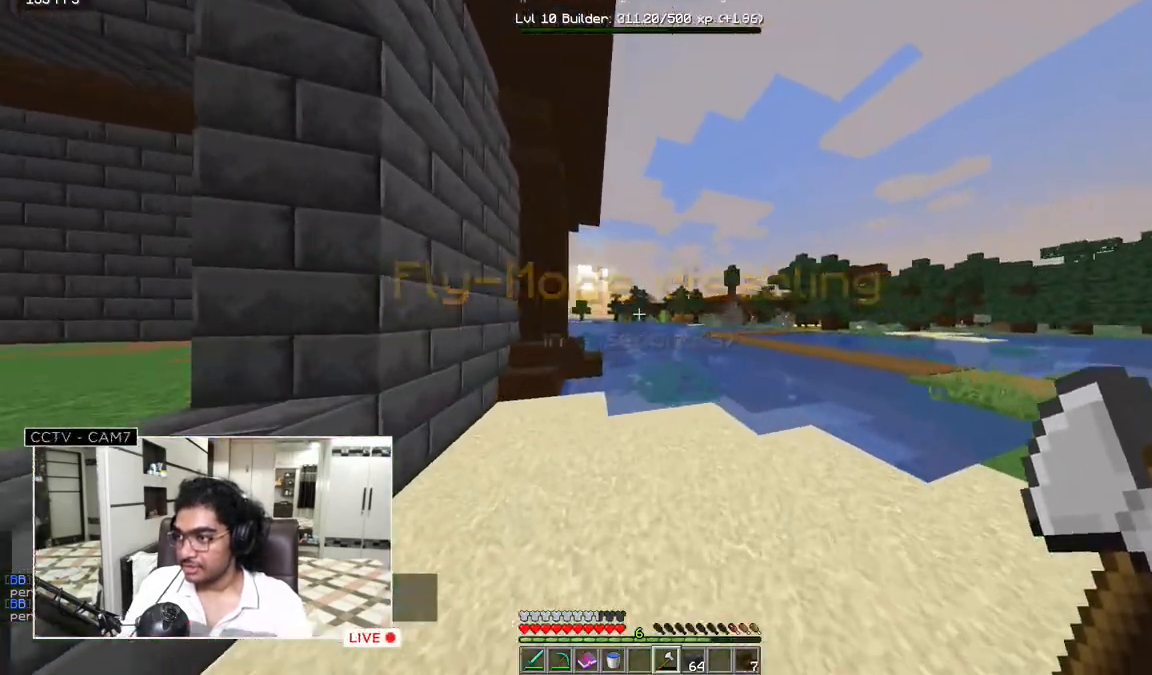
{"keys": ["w"], "mouse": [], "events": [[83, "d", "down"], [333, "d", "up"]]}
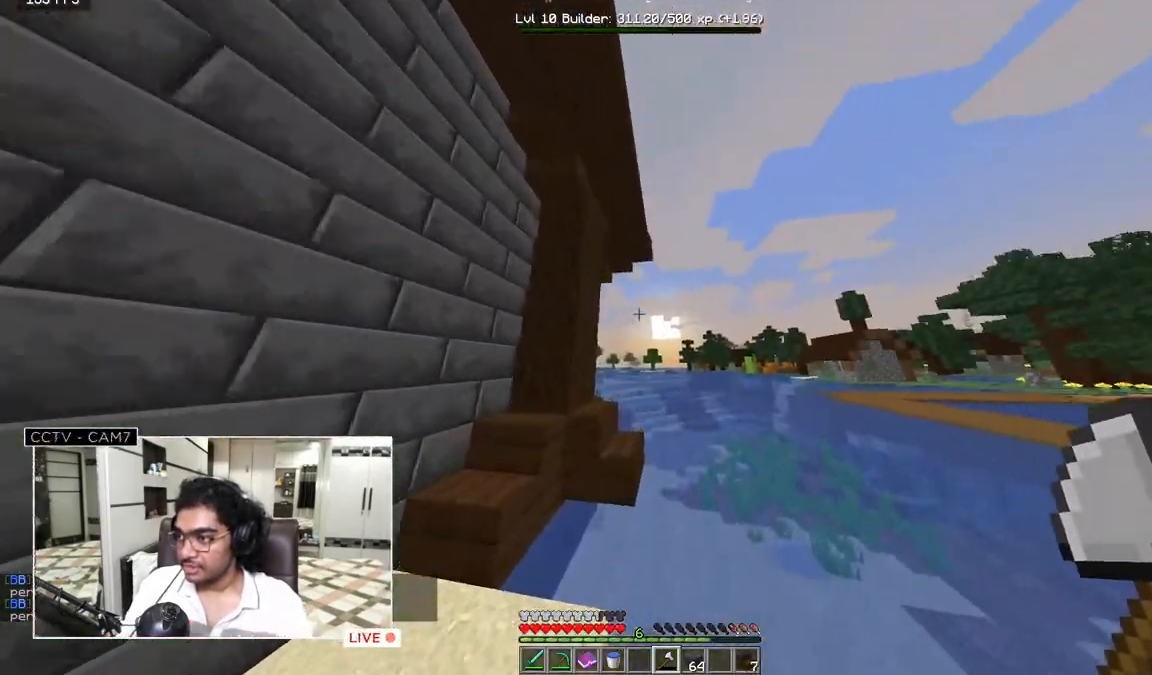
{"keys": [], "mouse": [], "events": [[133, "w", "up"]]}
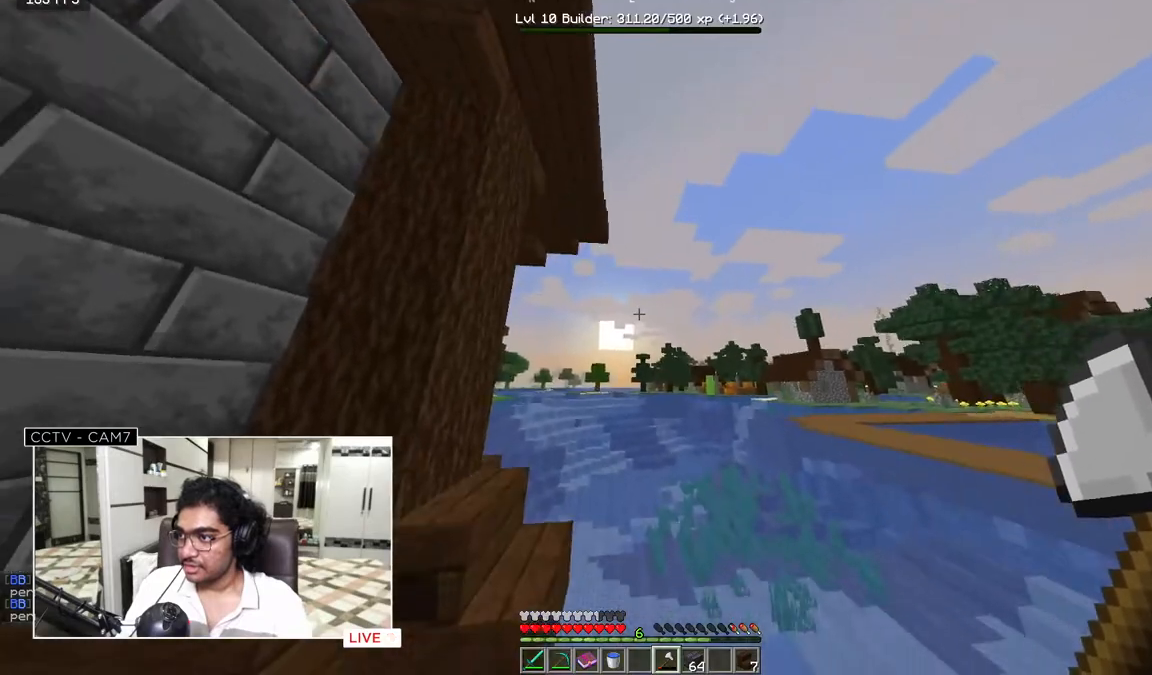
{"keys": ["d"], "mouse": [], "events": [[133, "d", "down"]]}